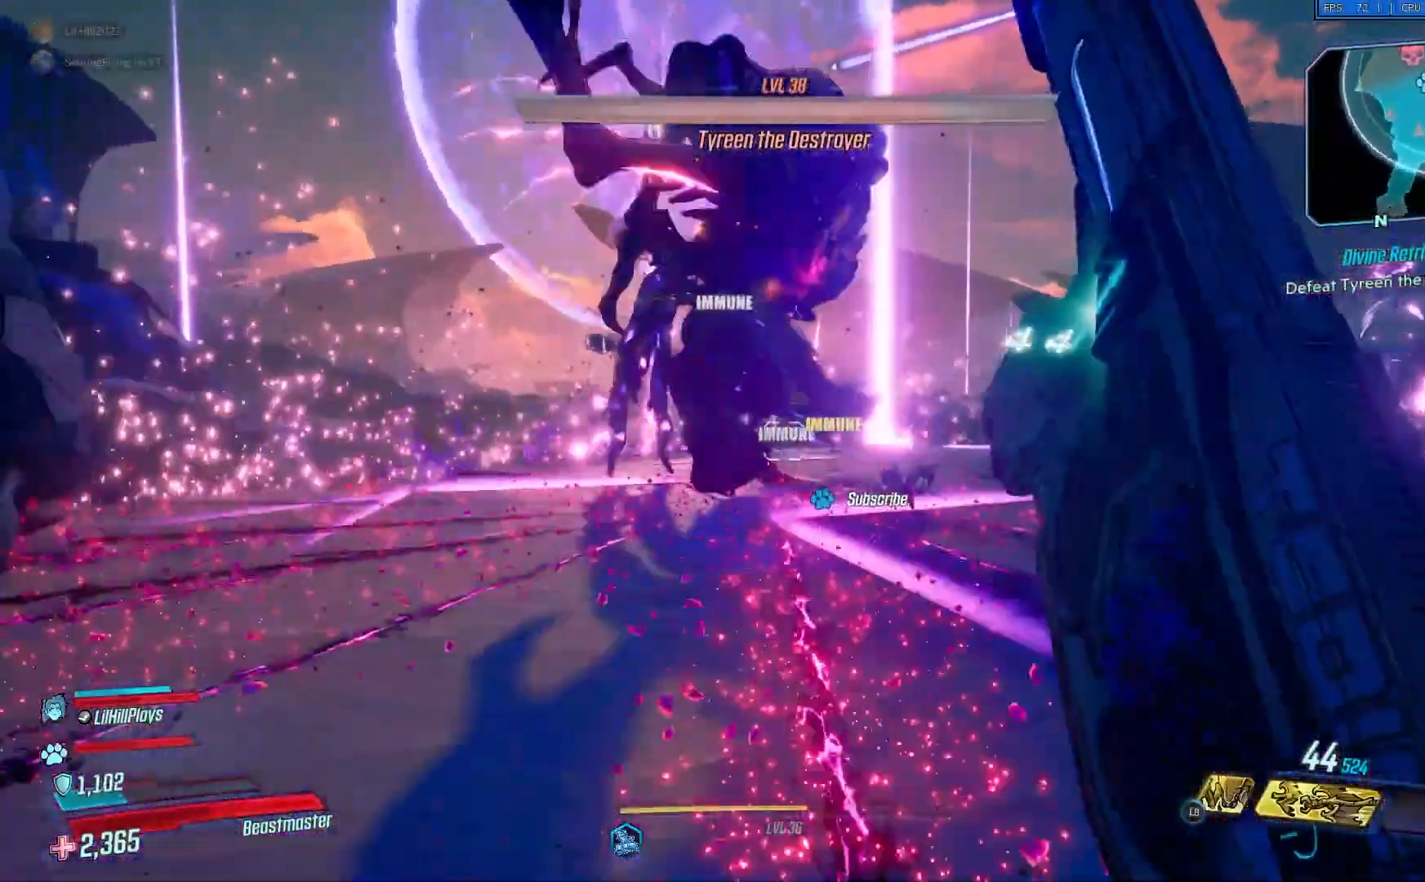
Gameplay with a controller (Xbox layout); each line is a JSON object with the inputs held at the frame after it. "events" lists button and stick changes between this image and that frame as [ms after this image, input, new state], when the widget could be followed in between.
{"buttons": [], "left_stick": "down-left", "right_stick": "center", "events": [[384, "left_stick", "down-left"]]}
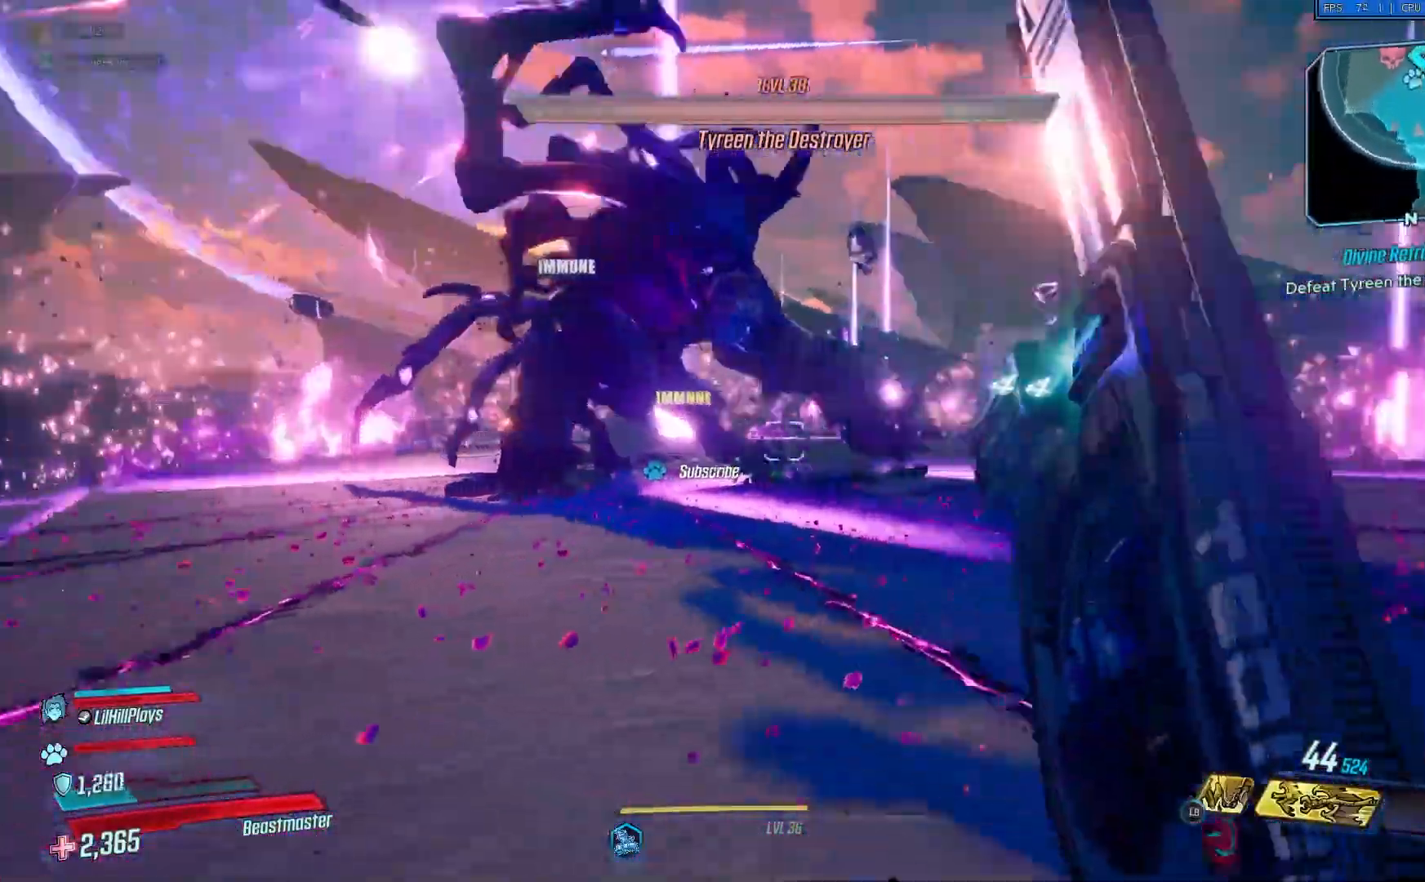
{"buttons": [], "left_stick": "down", "right_stick": "center", "events": [[117, "A", "down"], [217, "A", "up"], [467, "left_stick", "down"]]}
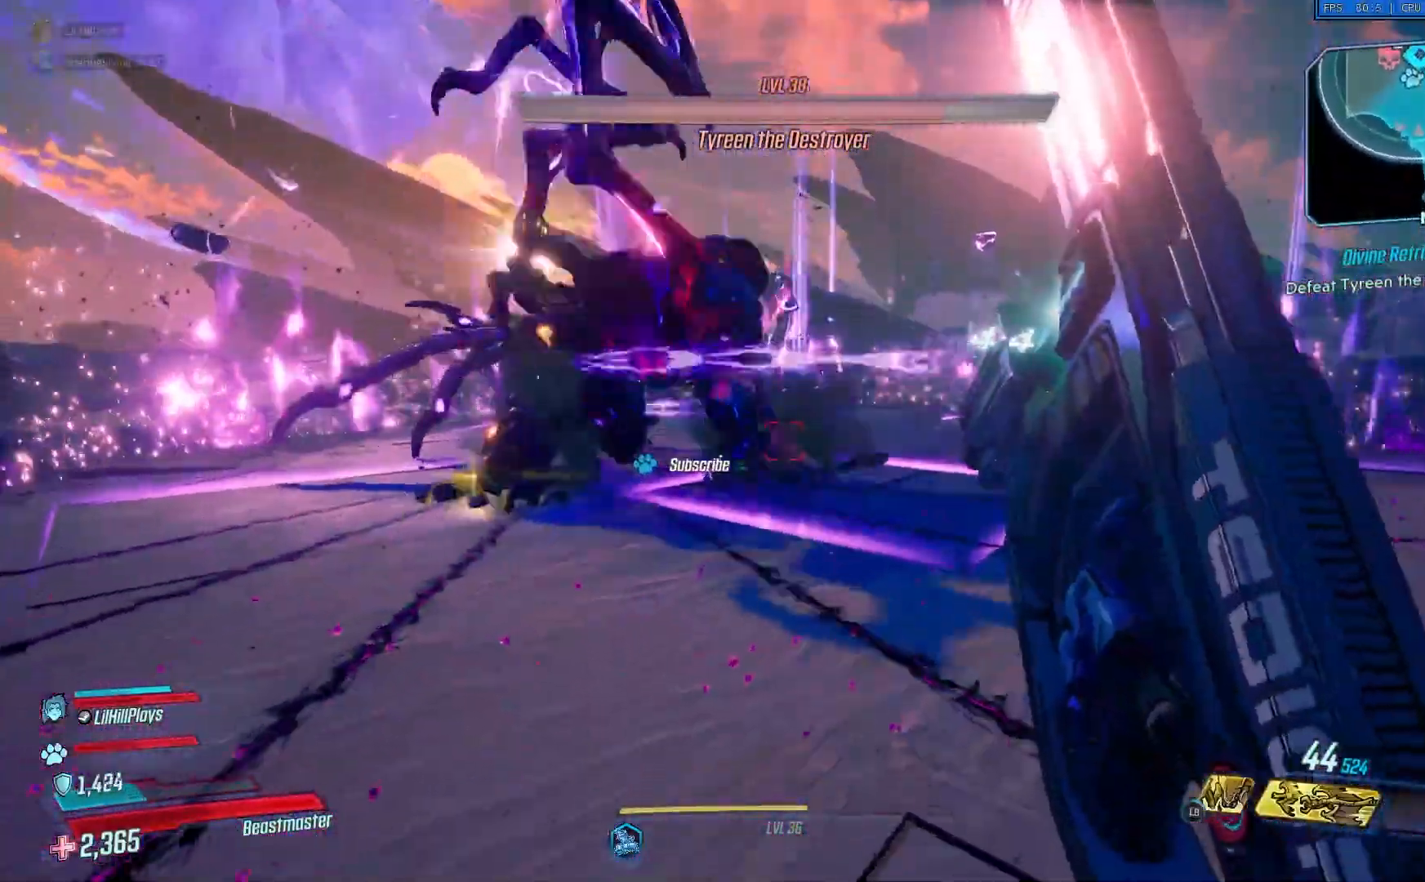
{"buttons": [], "left_stick": "right", "right_stick": "center", "events": [[284, "left_stick", "down-right"], [417, "left_stick", "right"]]}
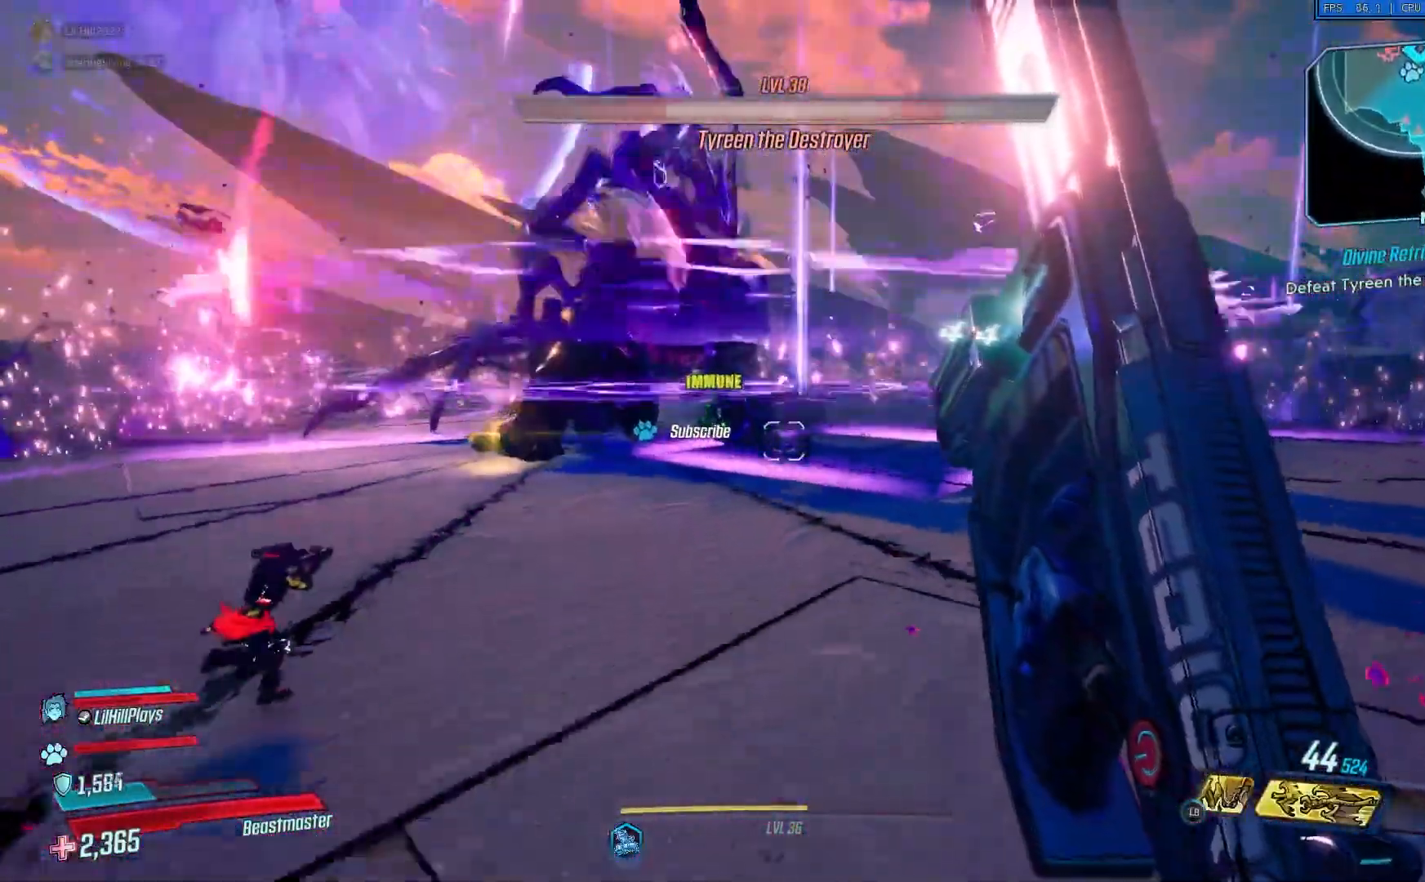
{"buttons": [], "left_stick": "up-right", "right_stick": "center", "events": [[217, "L3", "down"], [217, "left_stick", "up-right"], [350, "L3", "up"]]}
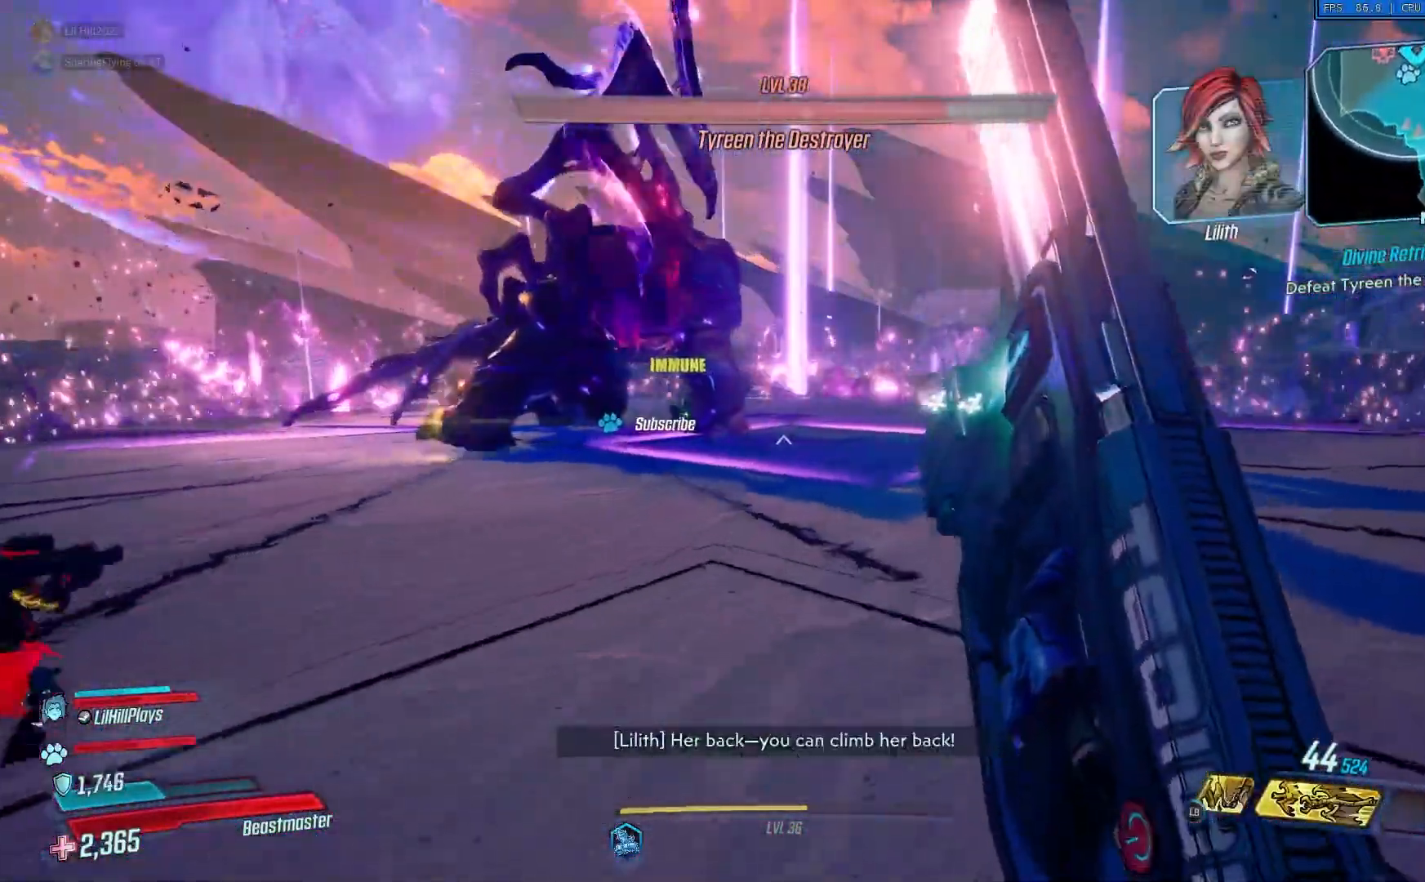
{"buttons": [], "left_stick": "up-right", "right_stick": "center", "events": []}
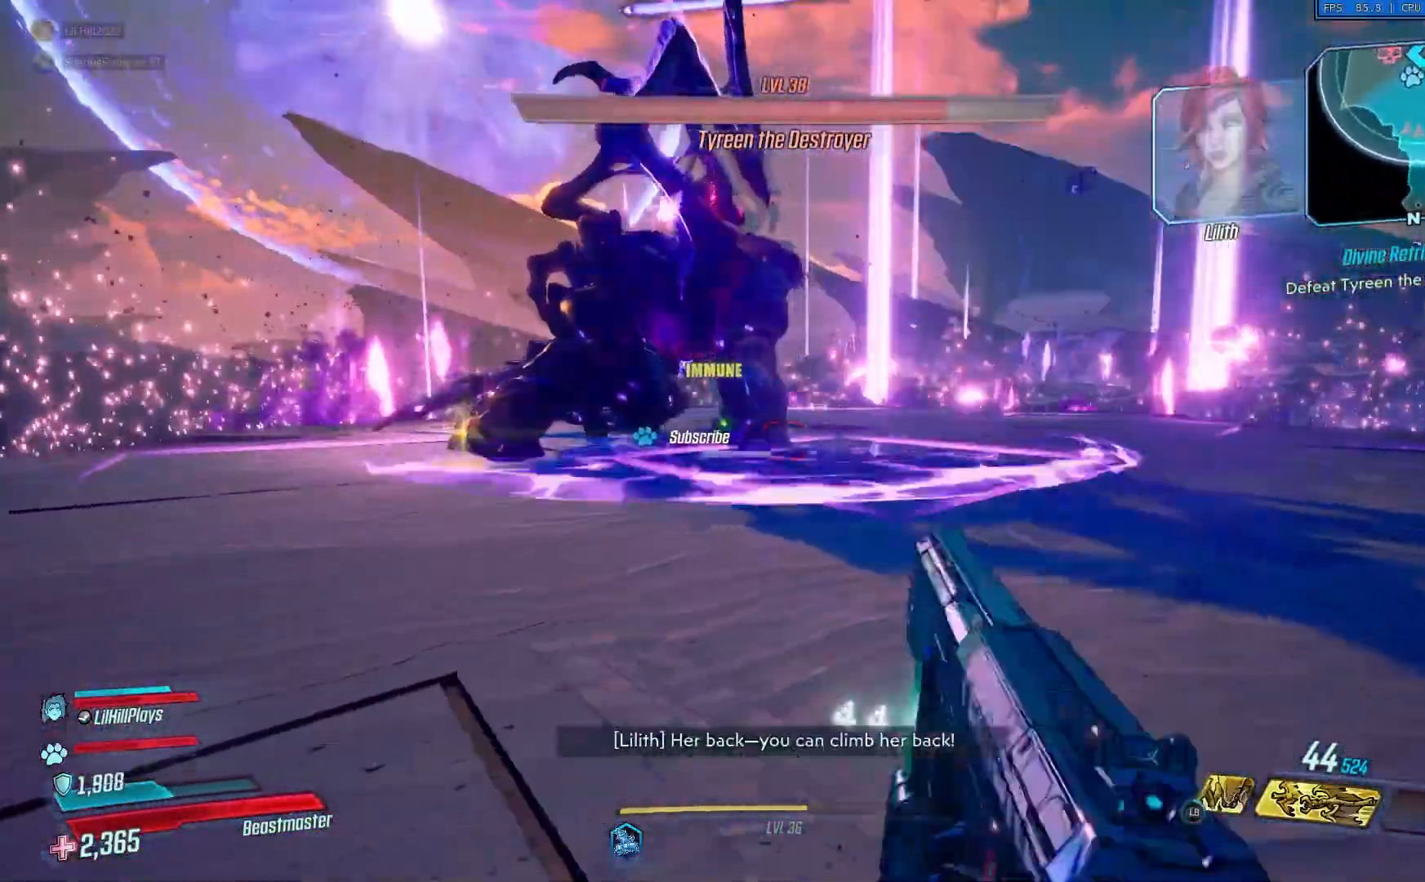
{"buttons": ["A"], "left_stick": "down-left", "right_stick": "center", "events": [[100, "left_stick", "down"], [233, "left_stick", "down-left"], [484, "A", "down"]]}
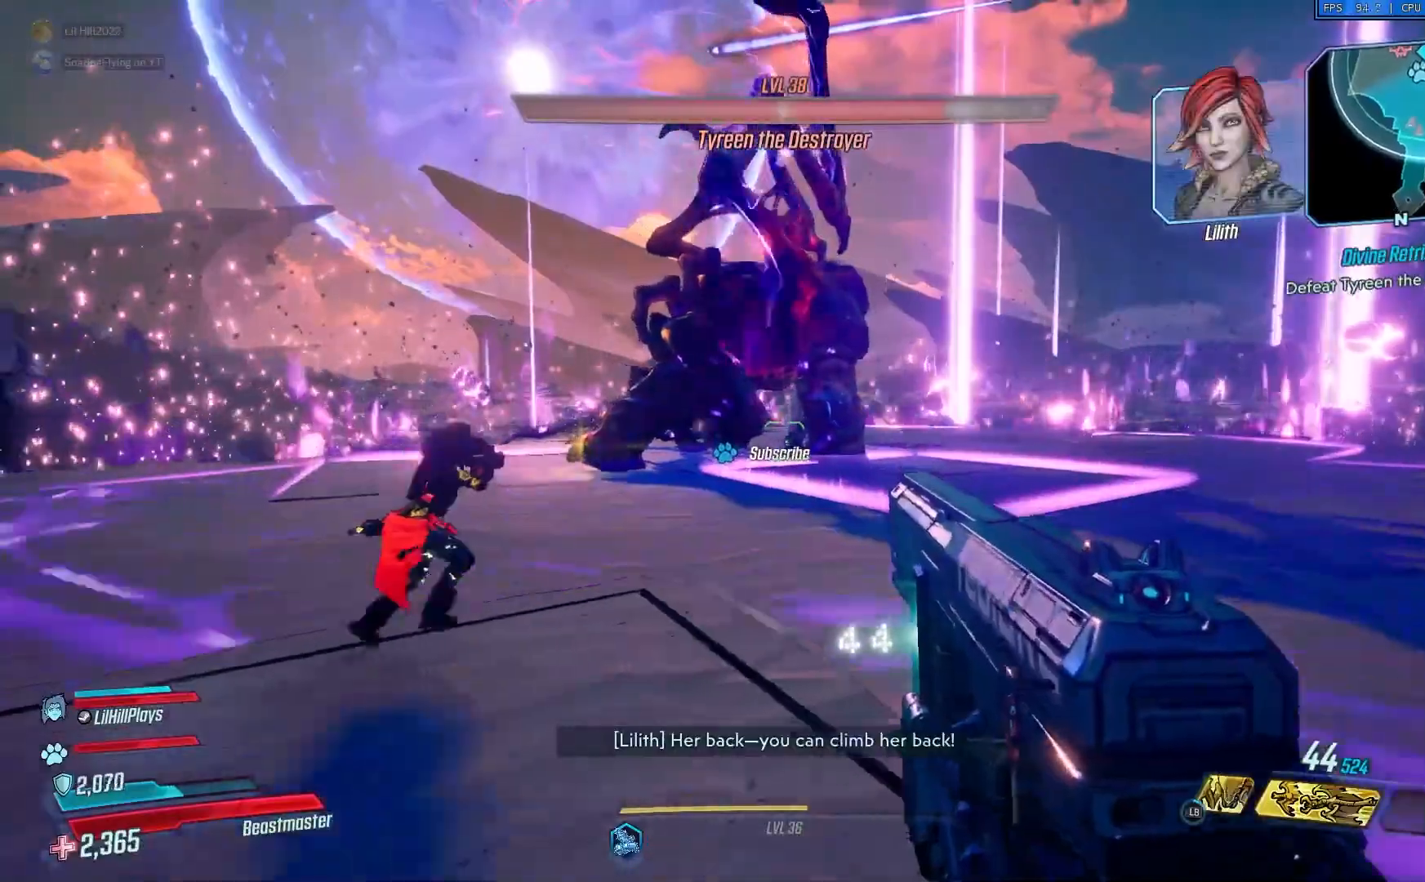
{"buttons": [], "left_stick": "left", "right_stick": "center", "events": [[151, "A", "up"], [384, "left_stick", "left"]]}
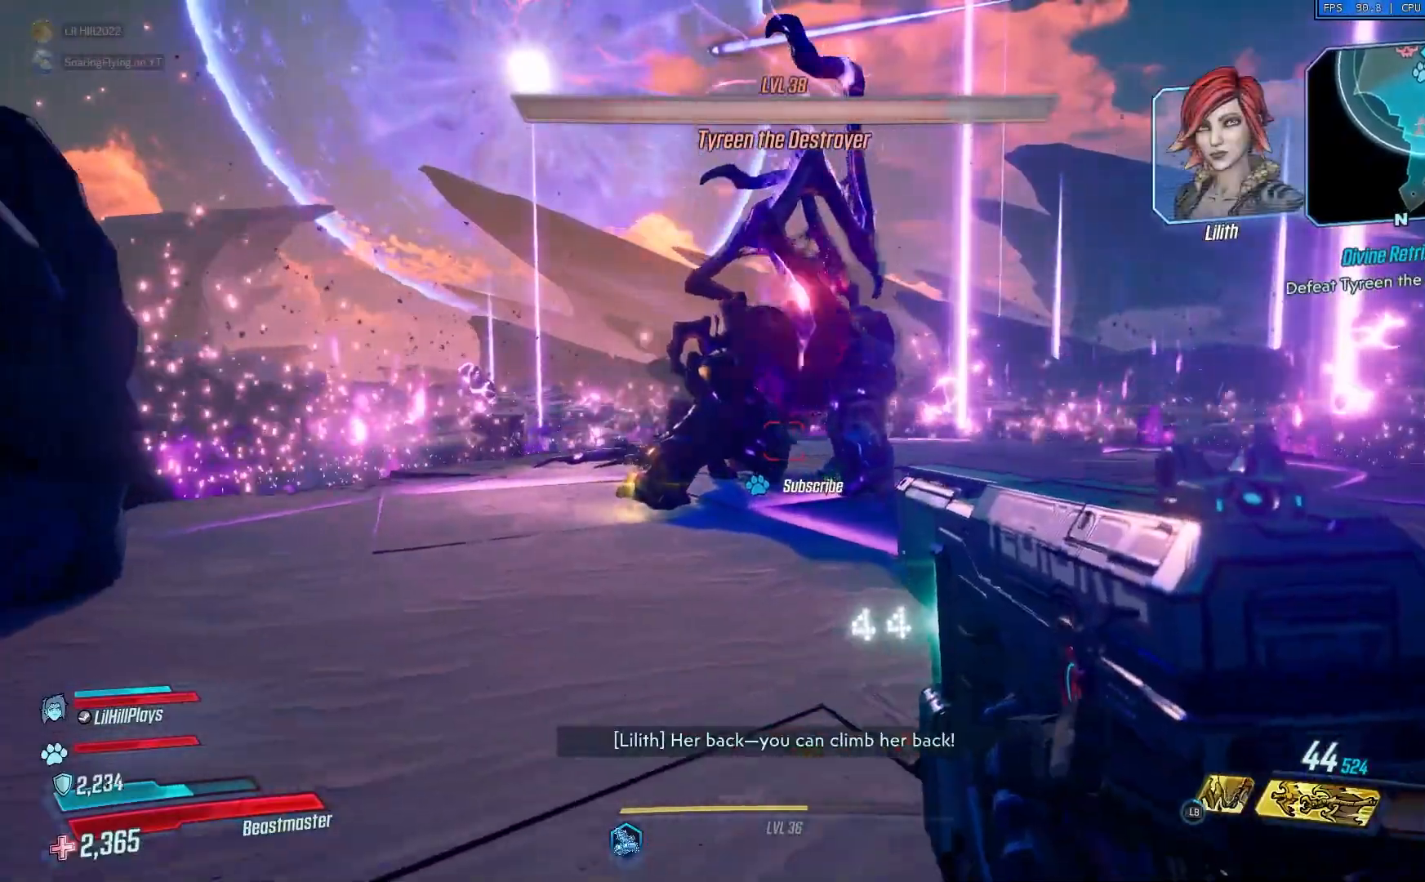
{"buttons": ["L3"], "left_stick": "up-left", "right_stick": "center", "events": [[33, "left_stick", "up-left"], [484, "L3", "down"]]}
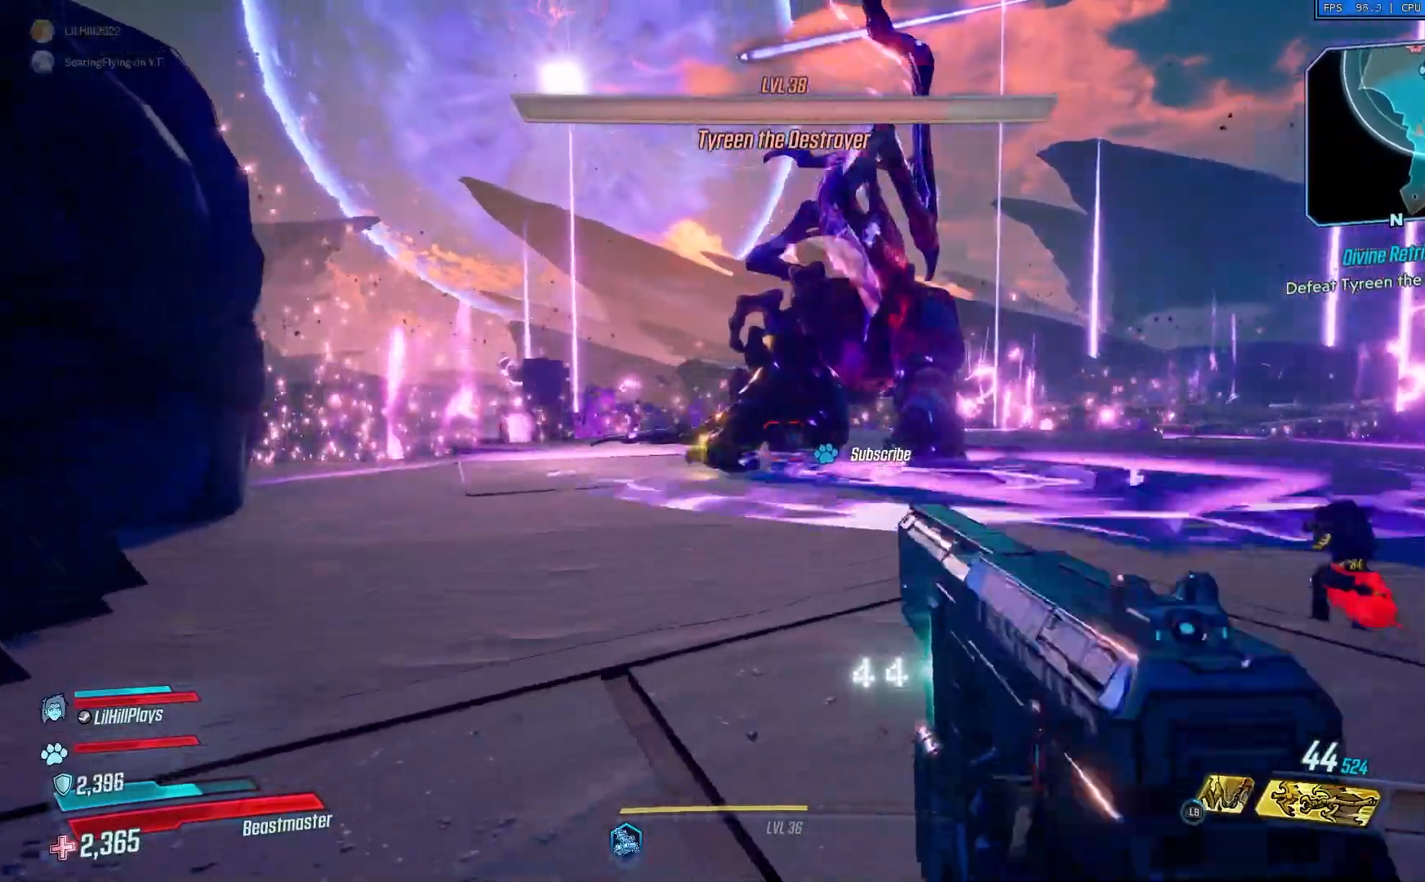
{"buttons": [], "left_stick": "up-left", "right_stick": "center", "events": [[151, "L3", "up"], [217, "L3", "down"], [417, "L3", "up"]]}
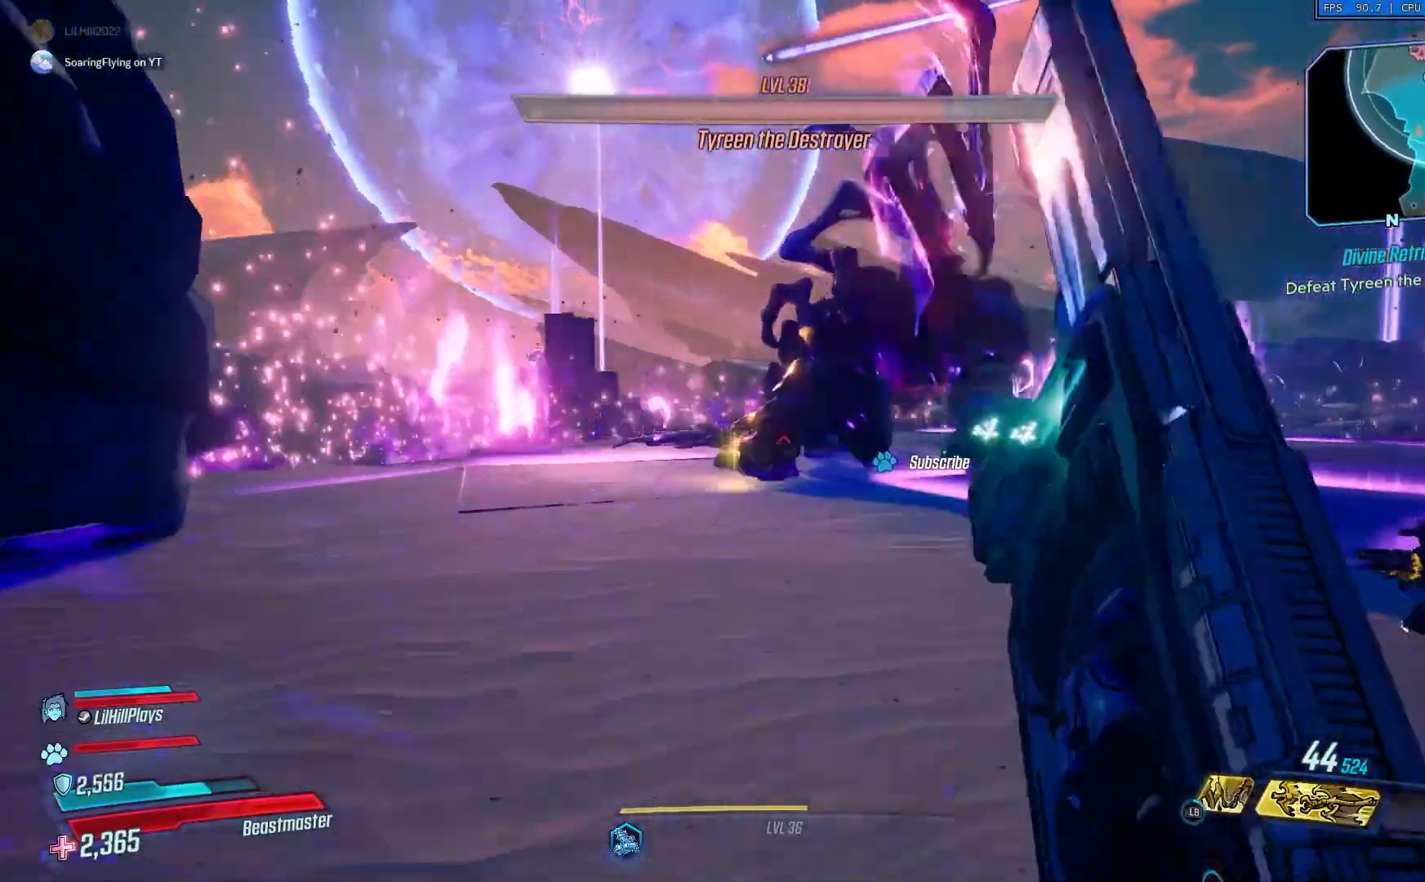
{"buttons": [], "left_stick": "up-left", "right_stick": "center", "events": [[117, "A", "down"], [284, "A", "up"]]}
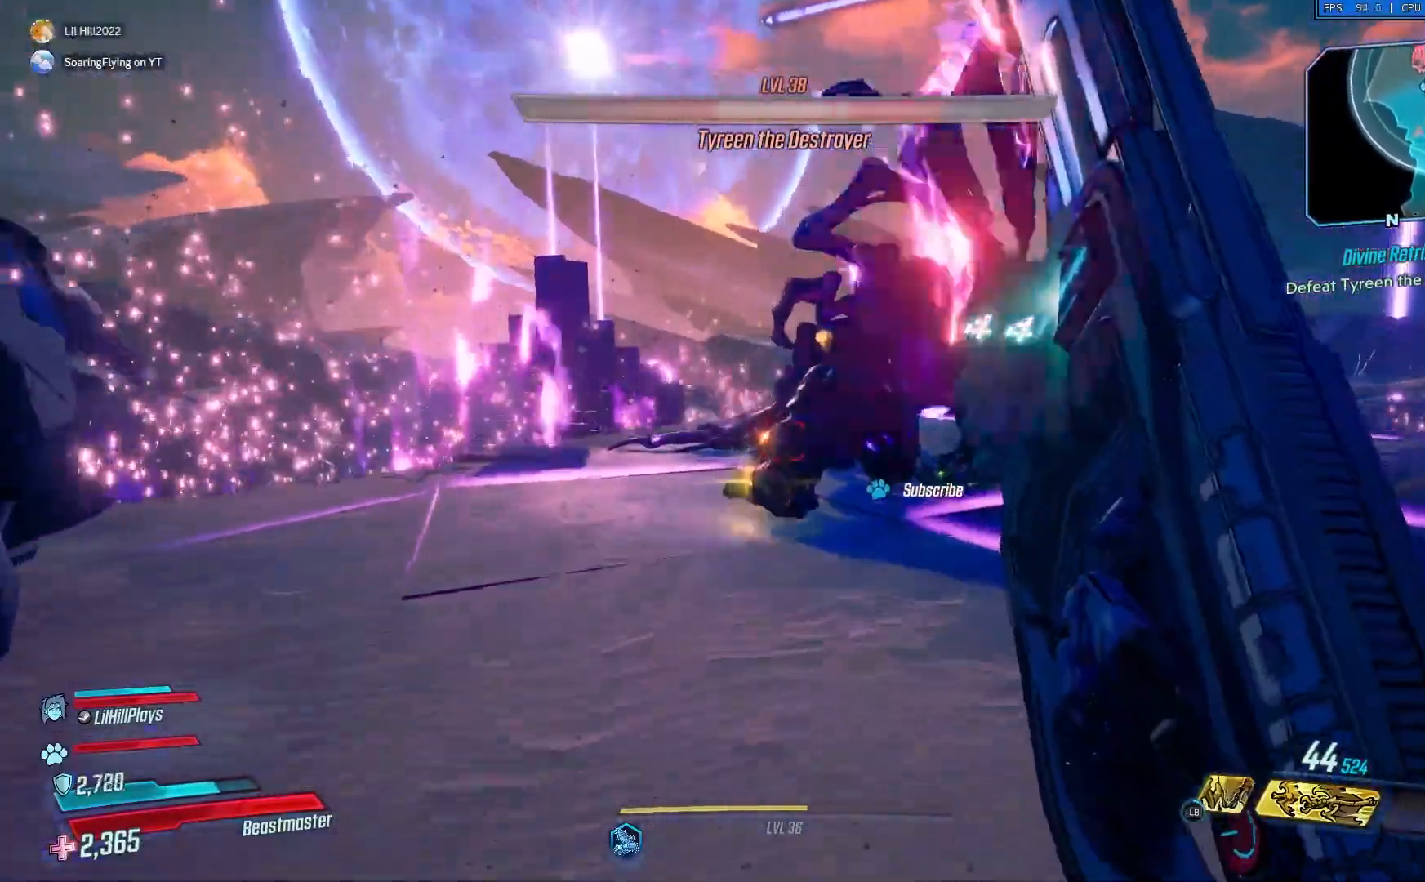
{"buttons": [], "left_stick": "up-left", "right_stick": "center", "events": [[317, "R2", "down"], [434, "R2", "up"]]}
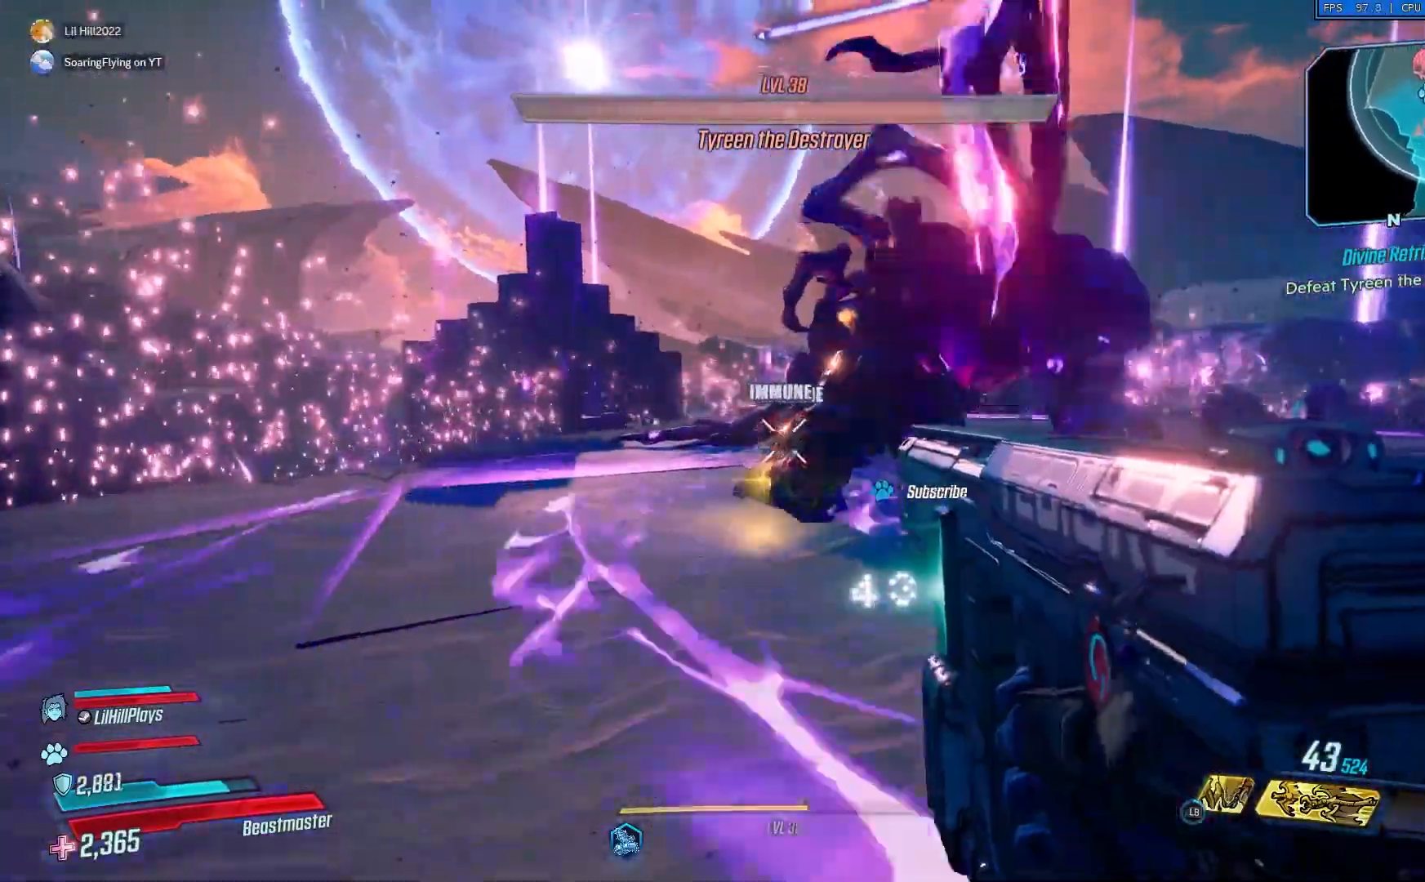
{"buttons": [], "left_stick": "up", "right_stick": "center", "events": [[17, "R2", "down"], [117, "R2", "up"], [284, "L3", "down"], [417, "L3", "up"], [417, "left_stick", "up"]]}
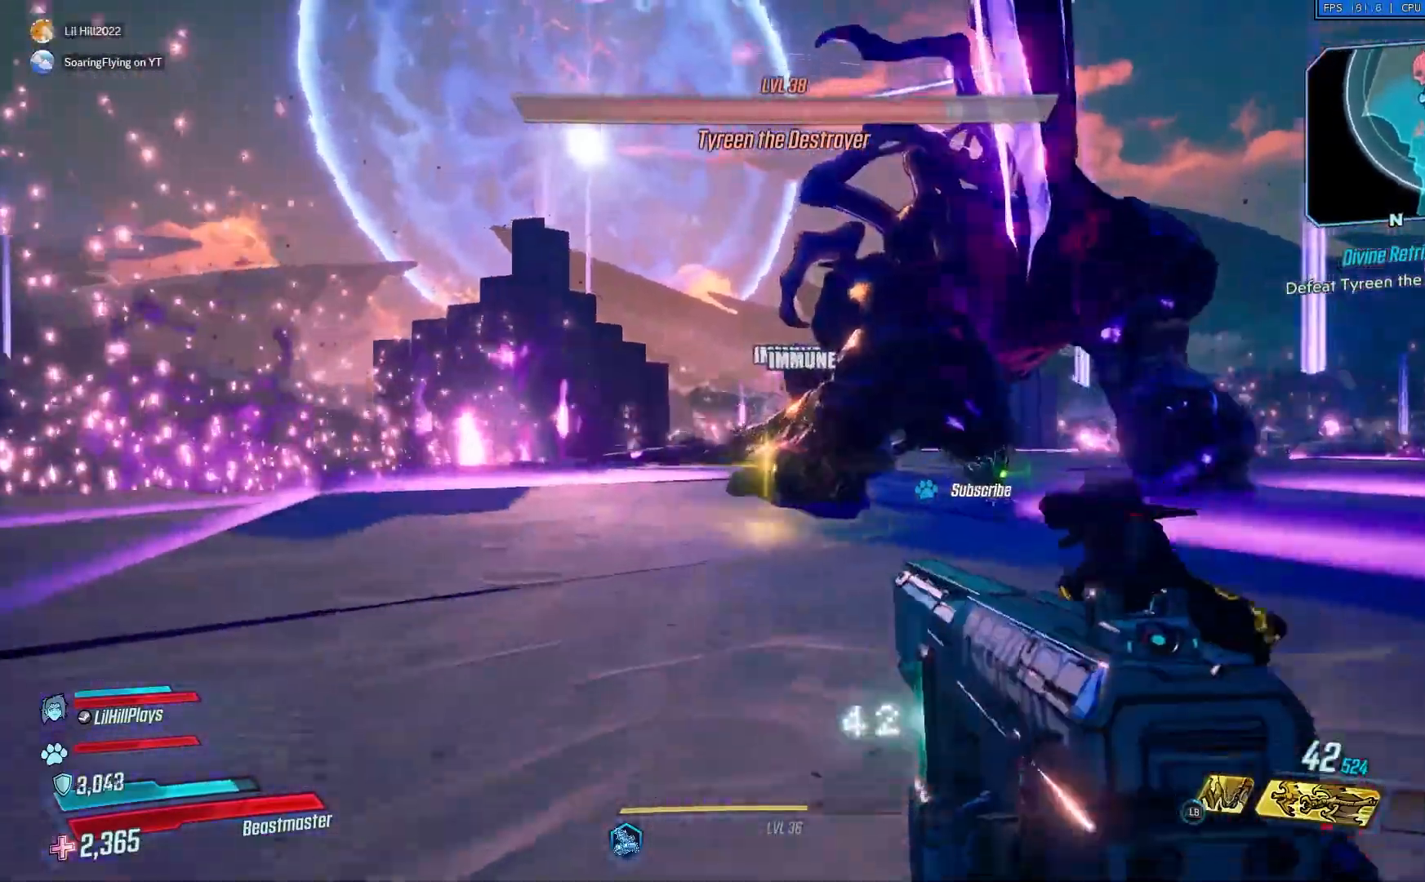
{"buttons": ["X"], "left_stick": "up", "right_stick": "center", "events": [[84, "L3", "down"], [251, "L3", "up"], [484, "X", "down"]]}
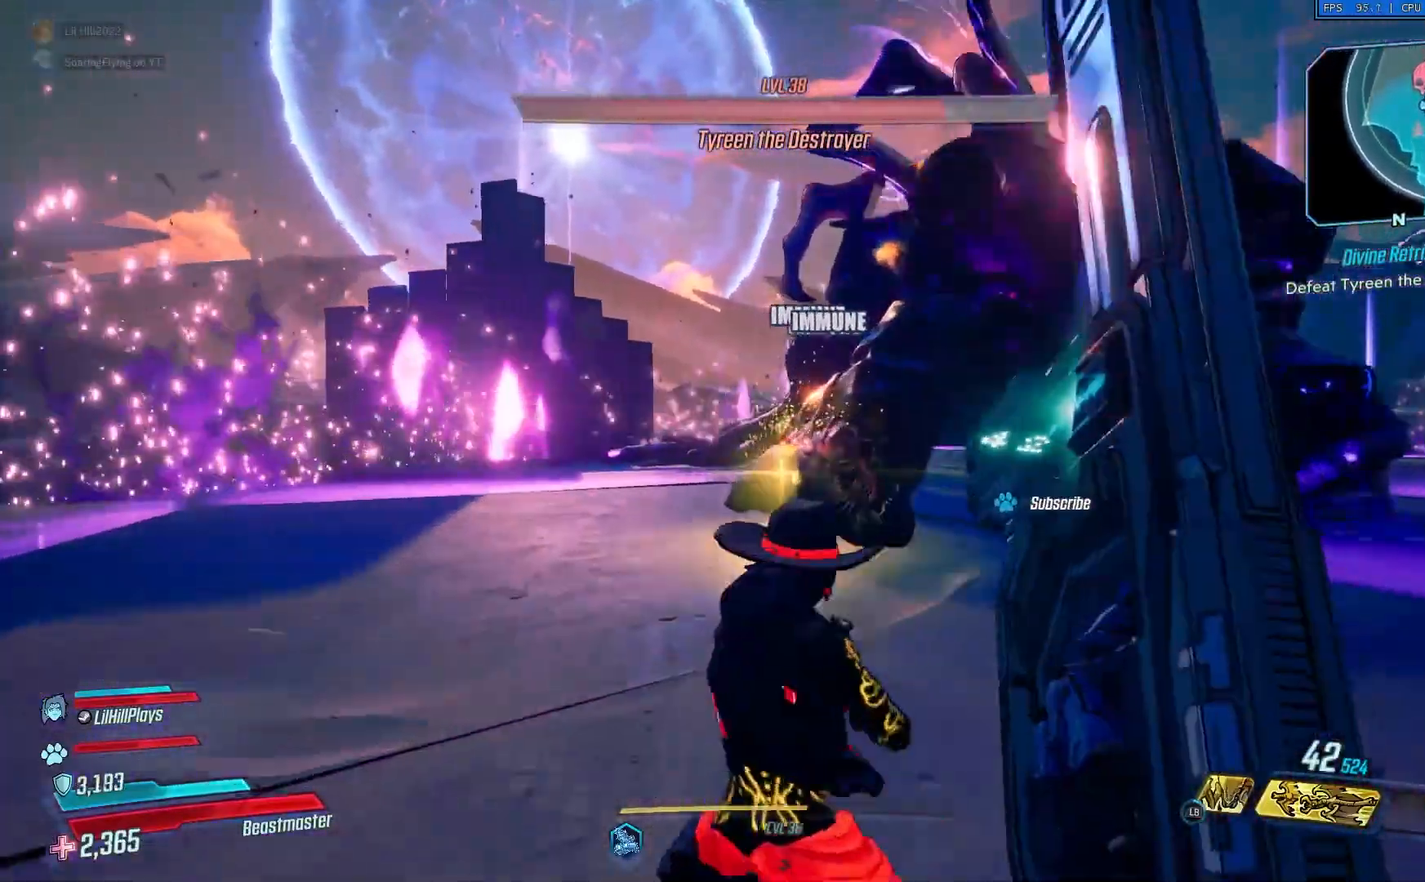
{"buttons": ["A"], "left_stick": "up", "right_stick": "center", "events": [[484, "A", "down"], [484, "X", "up"]]}
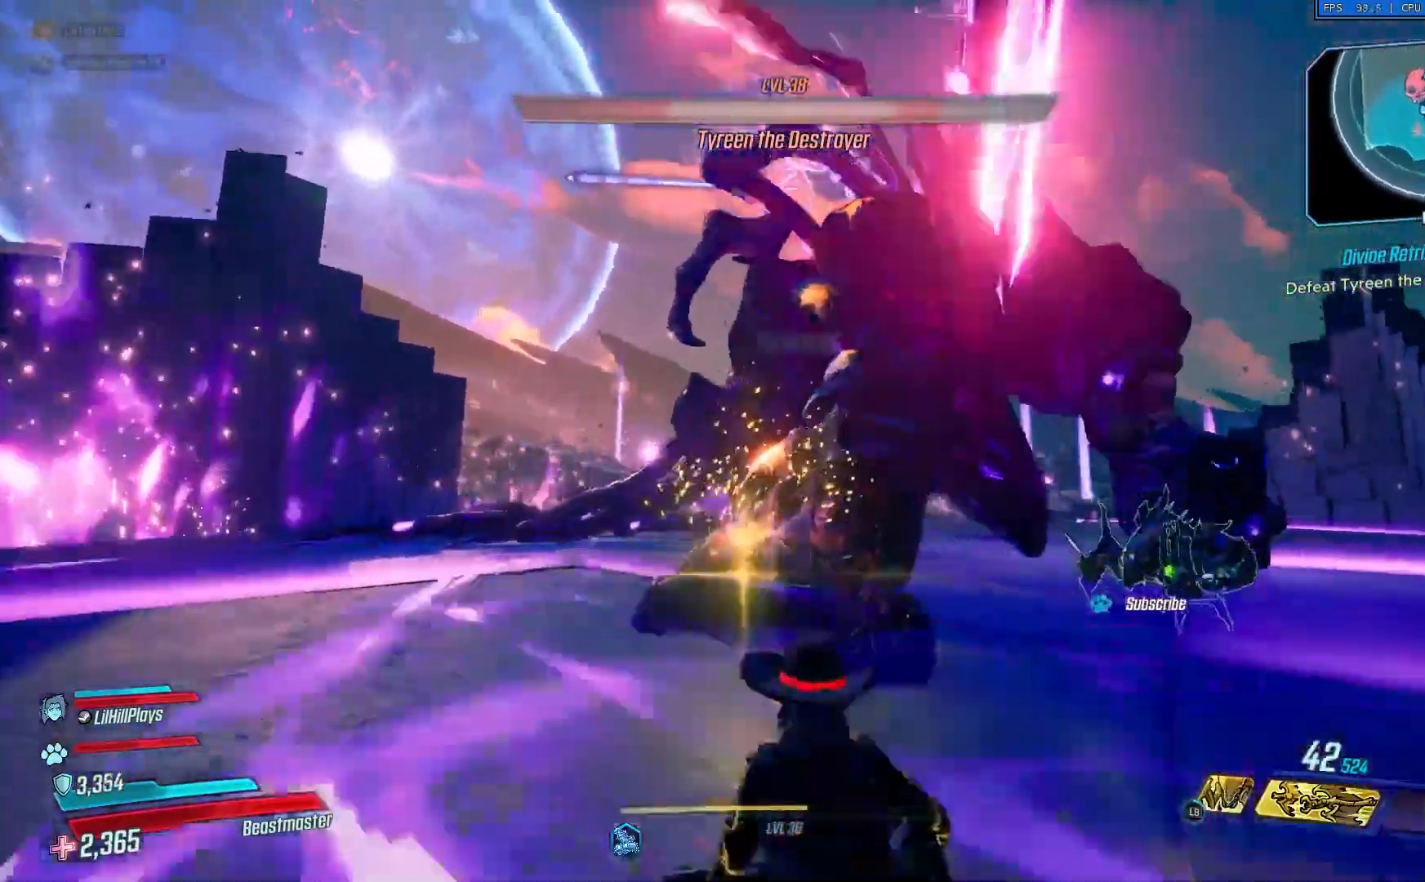
{"buttons": ["X"], "left_stick": "up", "right_stick": "center", "events": [[84, "X", "down"], [117, "A", "up"]]}
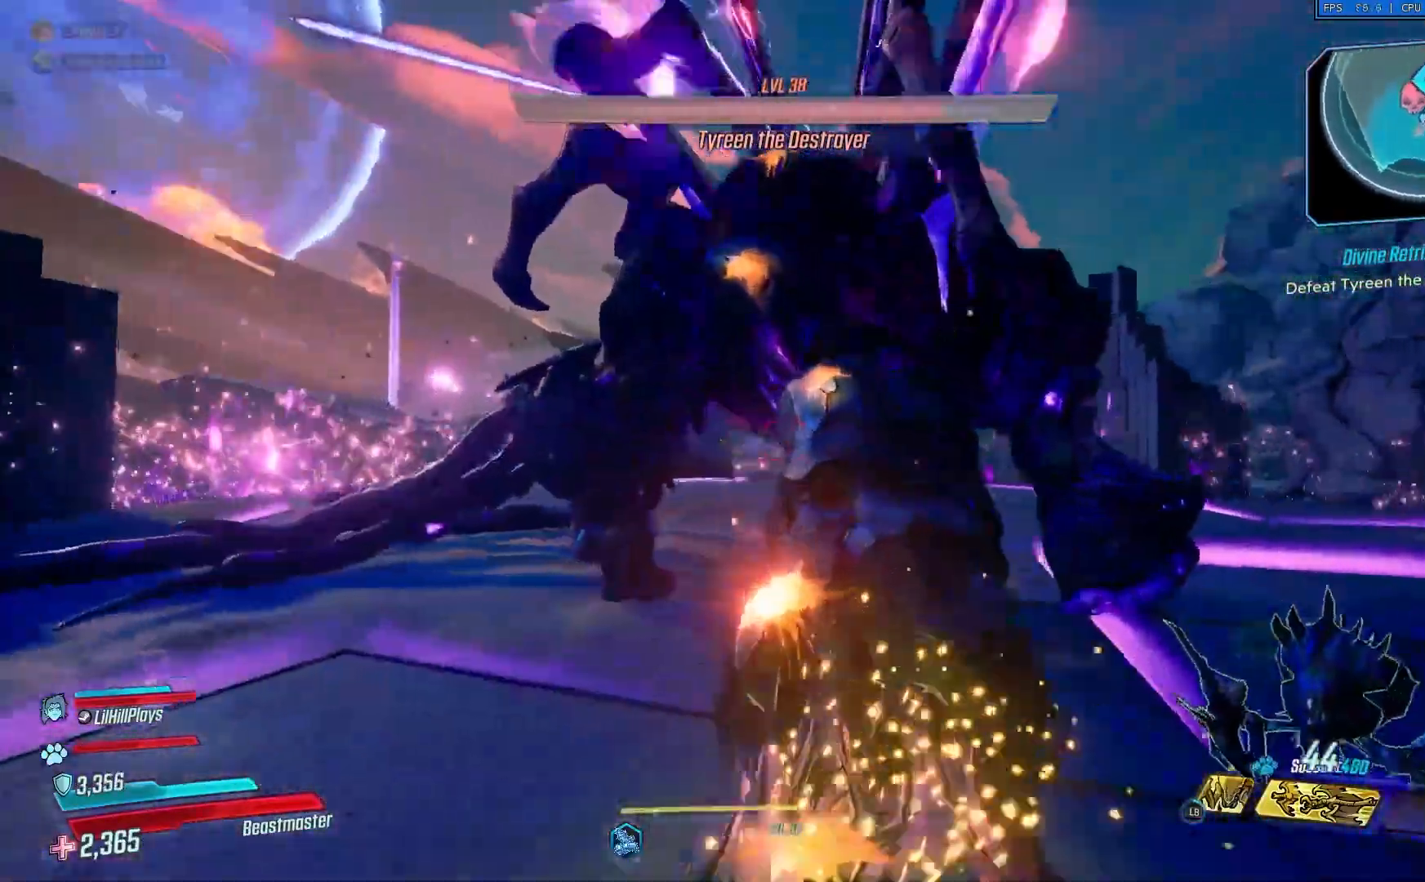
{"buttons": [], "left_stick": "up-right", "right_stick": "right", "events": [[100, "right_stick", "right"], [300, "X", "up"], [300, "left_stick", "up-right"], [350, "A", "down"], [484, "A", "up"]]}
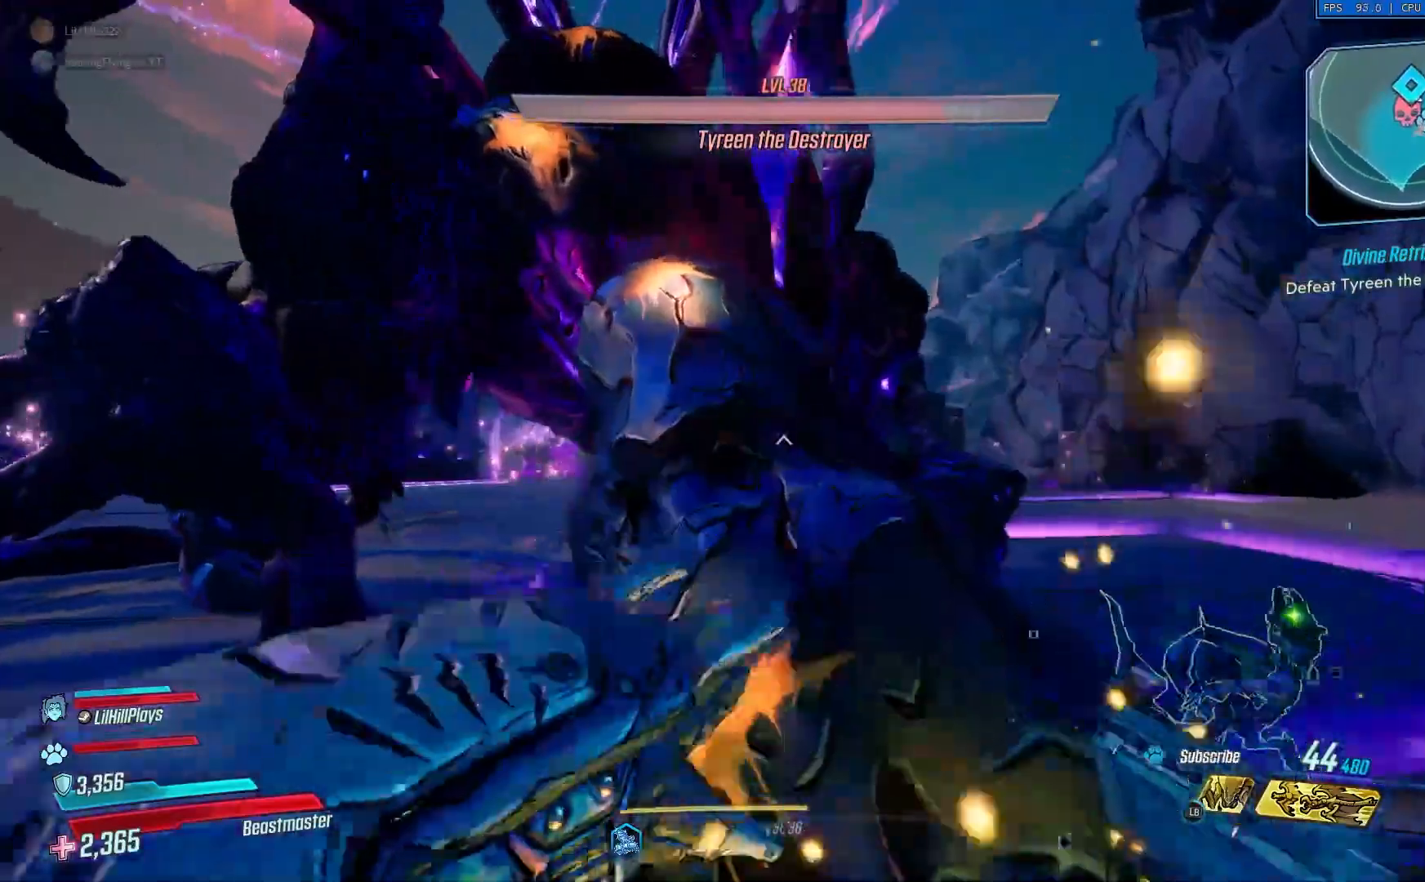
{"buttons": ["A"], "left_stick": "up", "right_stick": "right", "events": [[17, "A", "down"], [151, "A", "up"], [351, "L3", "down"], [351, "left_stick", "up"], [451, "A", "down"], [484, "L3", "up"]]}
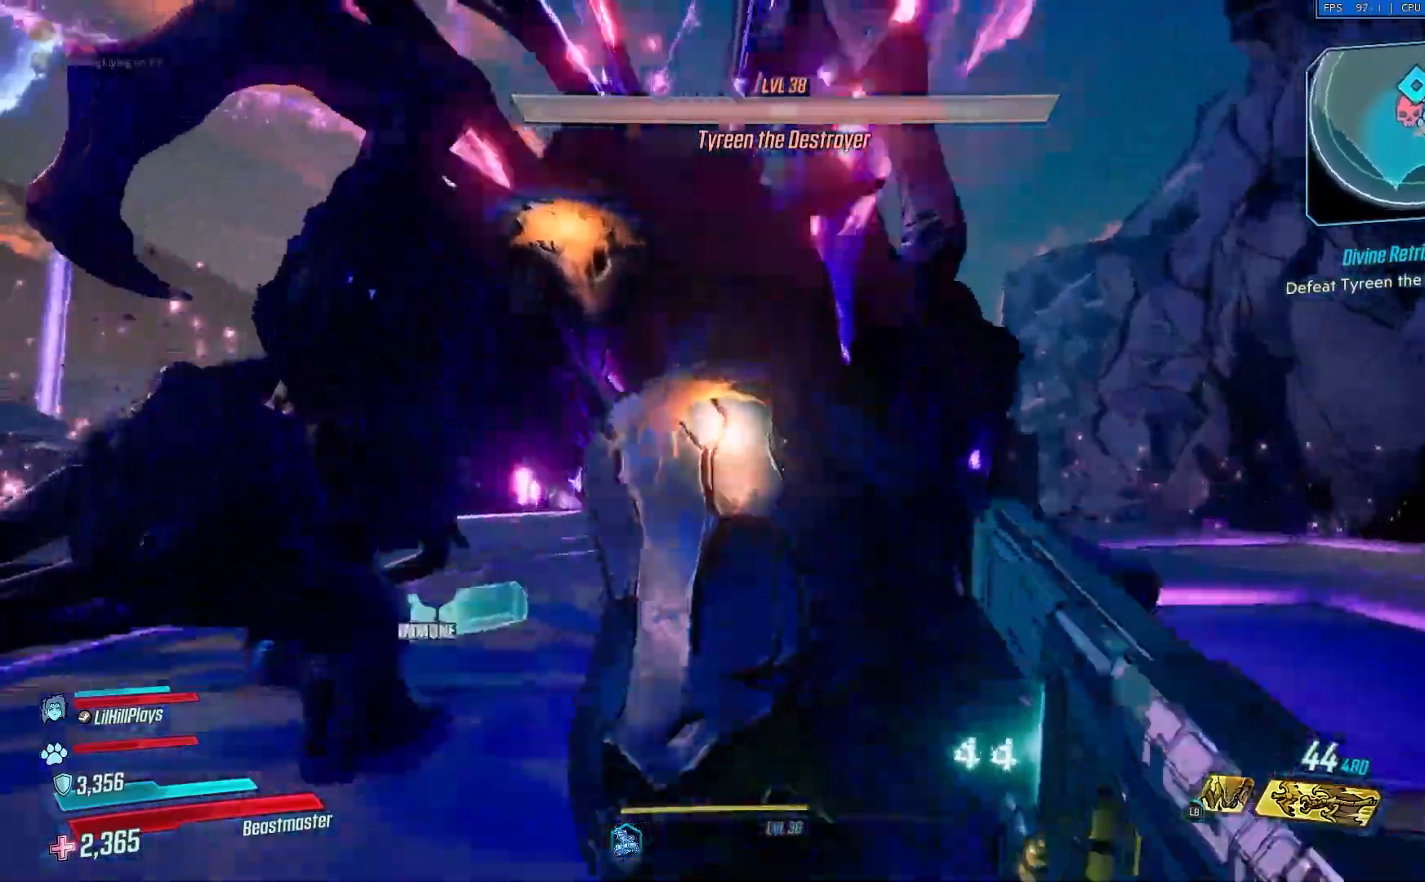
{"buttons": ["A"], "left_stick": "up", "right_stick": "right", "events": [[217, "A", "up"], [284, "A", "down"], [317, "L3", "down"], [417, "A", "up"], [450, "L3", "up"], [484, "A", "down"]]}
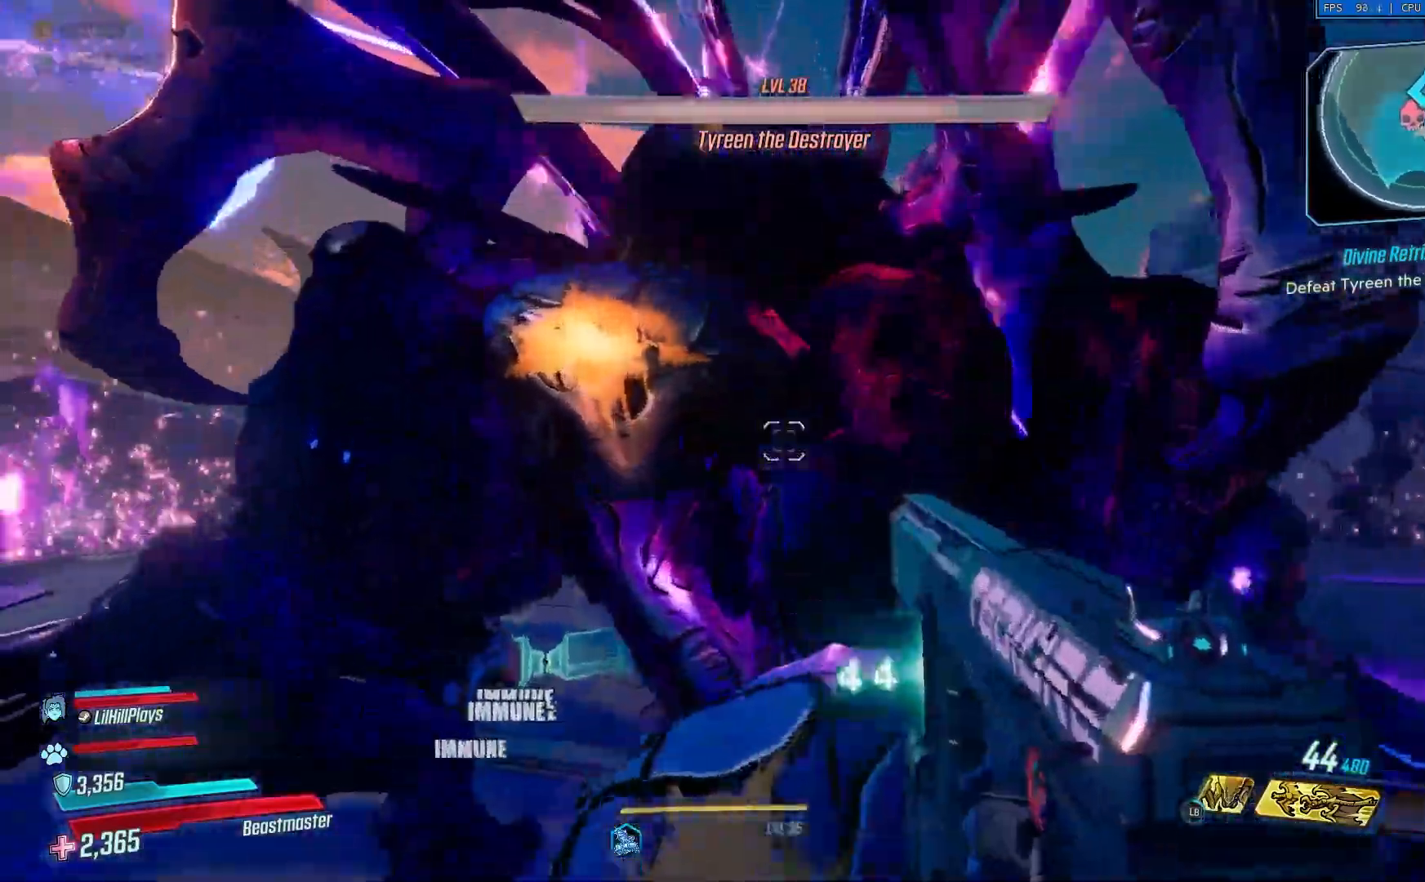
{"buttons": ["A"], "left_stick": "up", "right_stick": "right"}